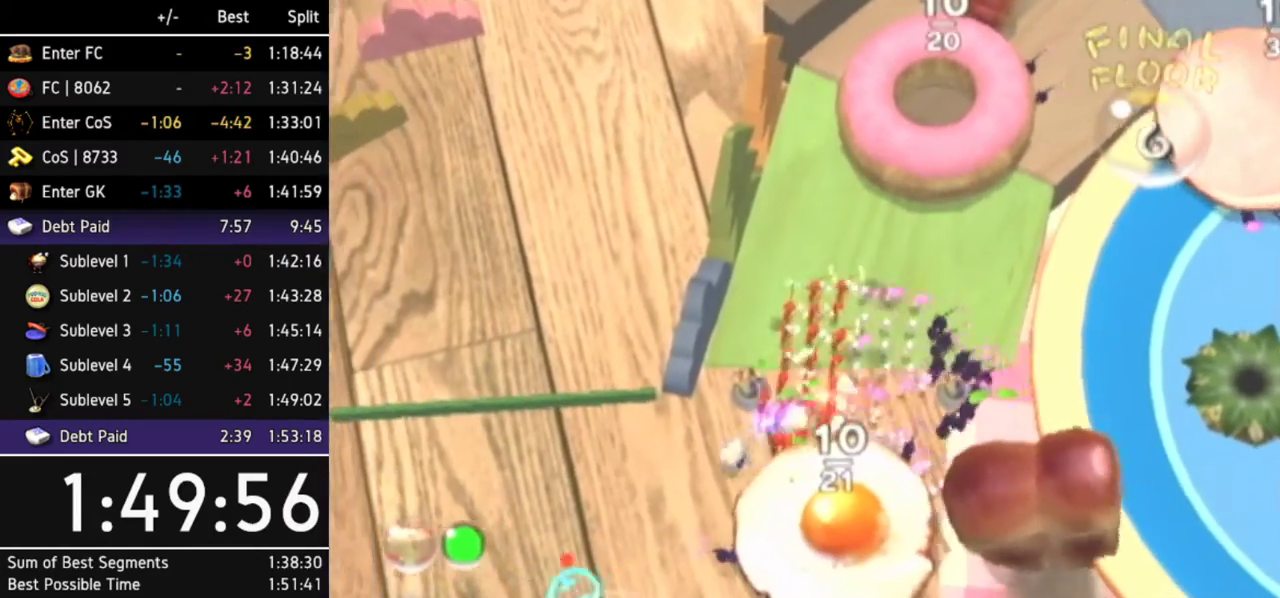
Gameplay with a controller (Nintendo layout); each line is a JSON object with the inputs held at the frame after it. Not read: L3 R3.
{"buttons": [], "left_stick": "down-left", "right_stick": "center"}
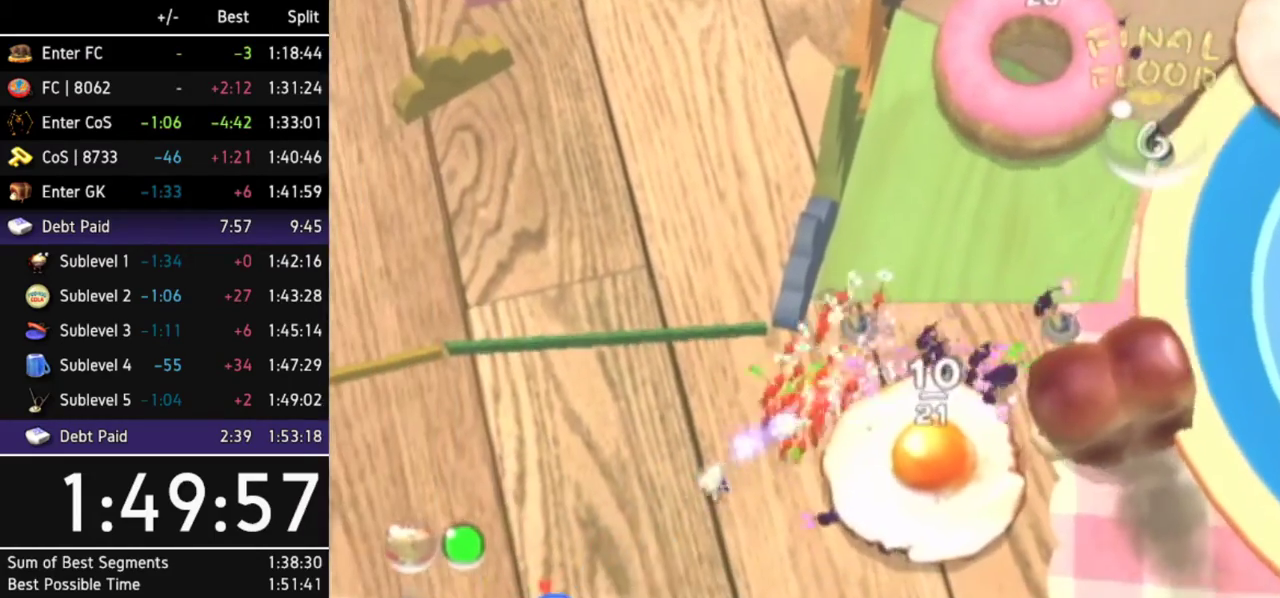
{"buttons": [], "left_stick": "right", "right_stick": "center"}
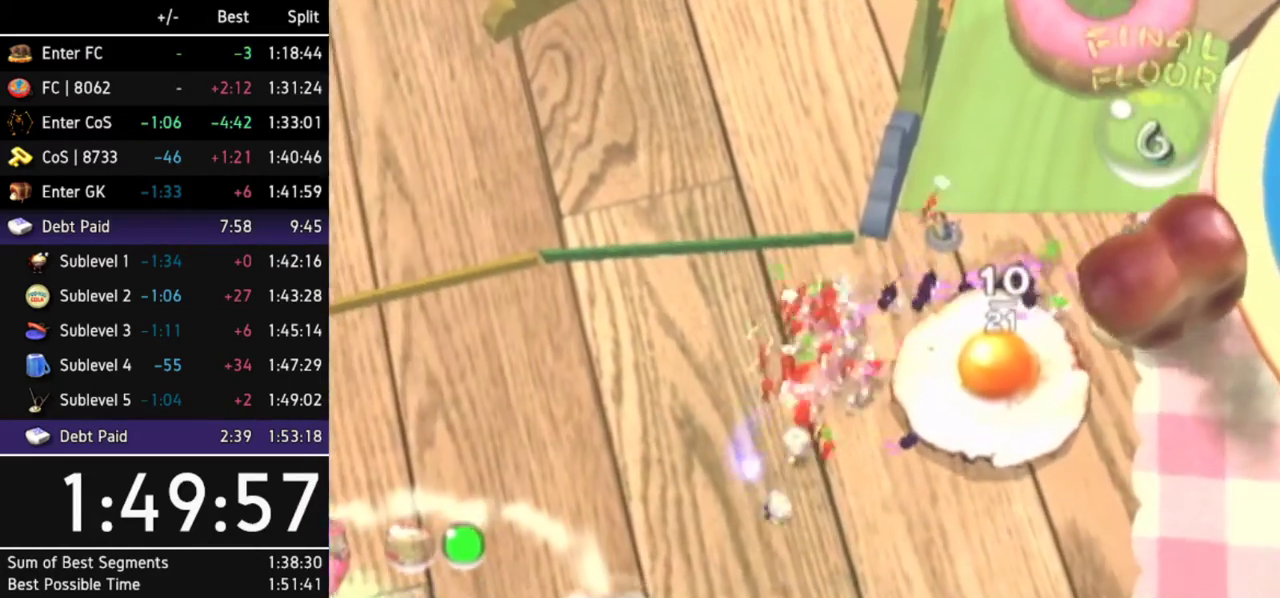
{"buttons": [], "left_stick": "up-right", "right_stick": "center"}
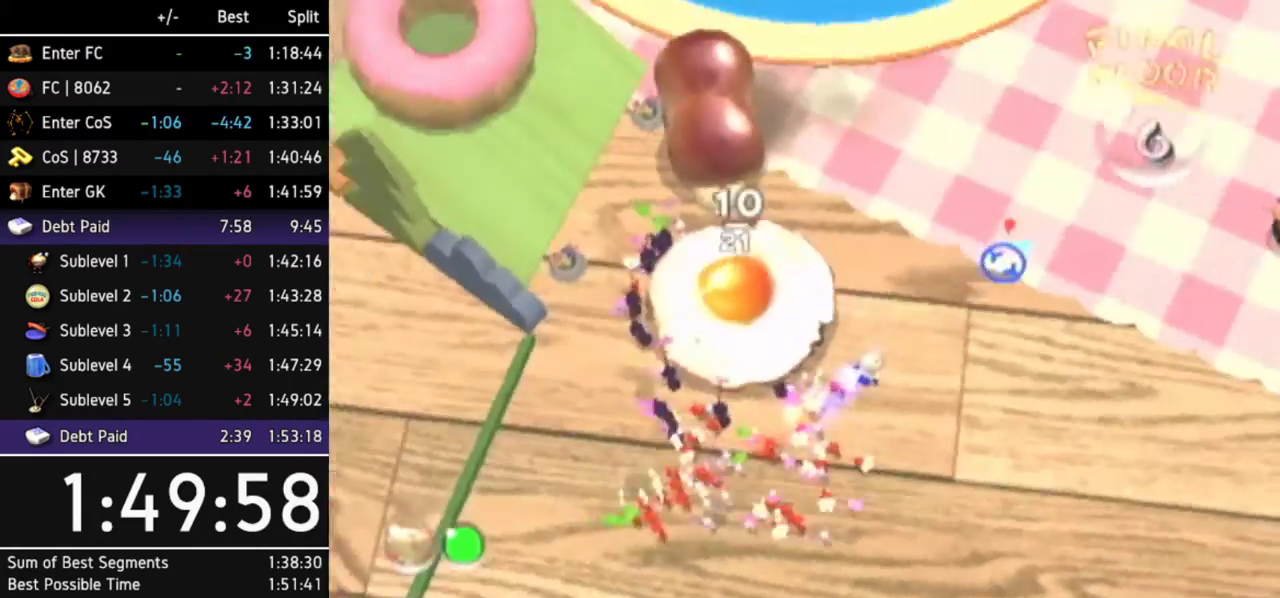
{"buttons": ["R1"], "left_stick": "up", "right_stick": "center"}
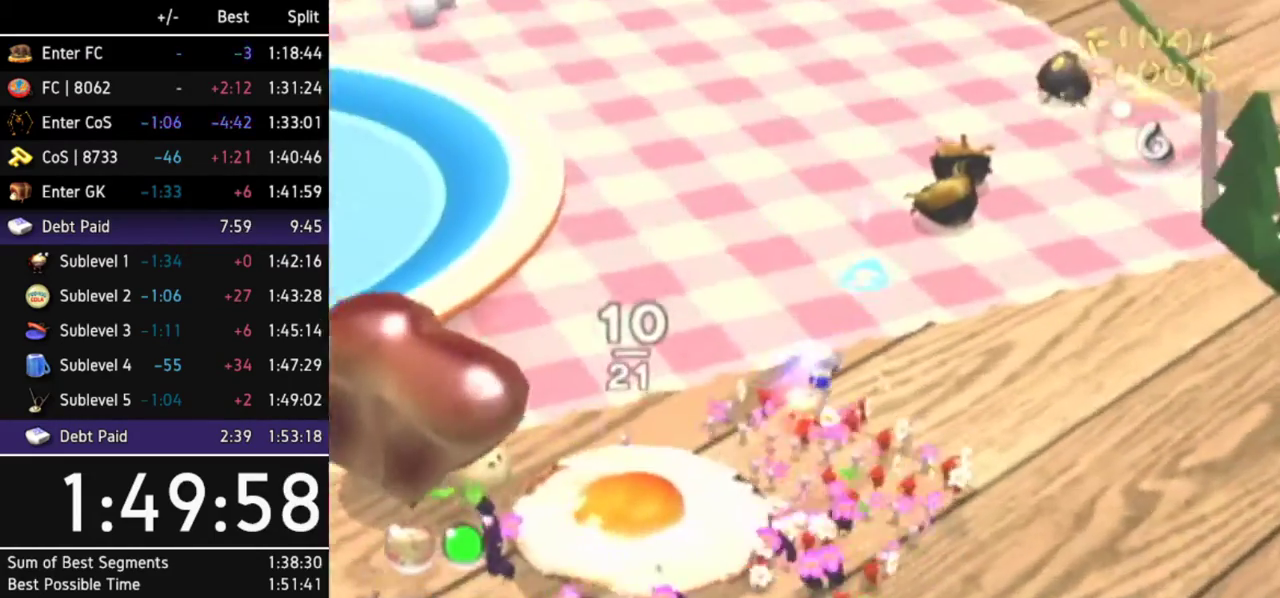
{"buttons": [], "left_stick": "up", "right_stick": "center"}
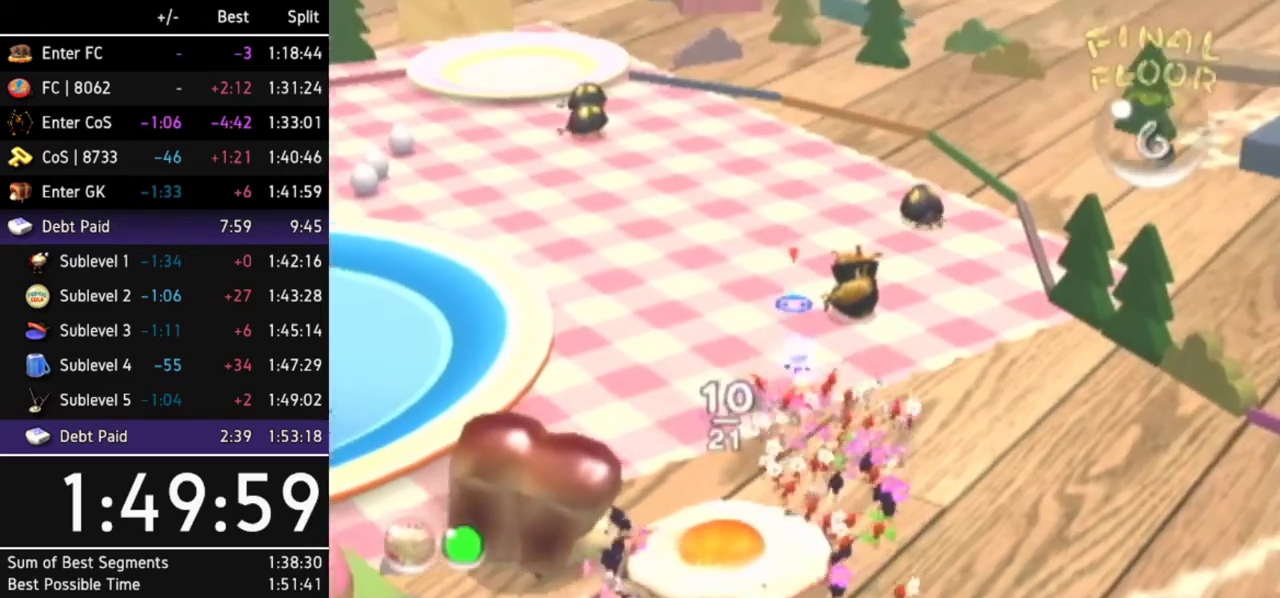
{"buttons": [], "left_stick": "center", "right_stick": "center"}
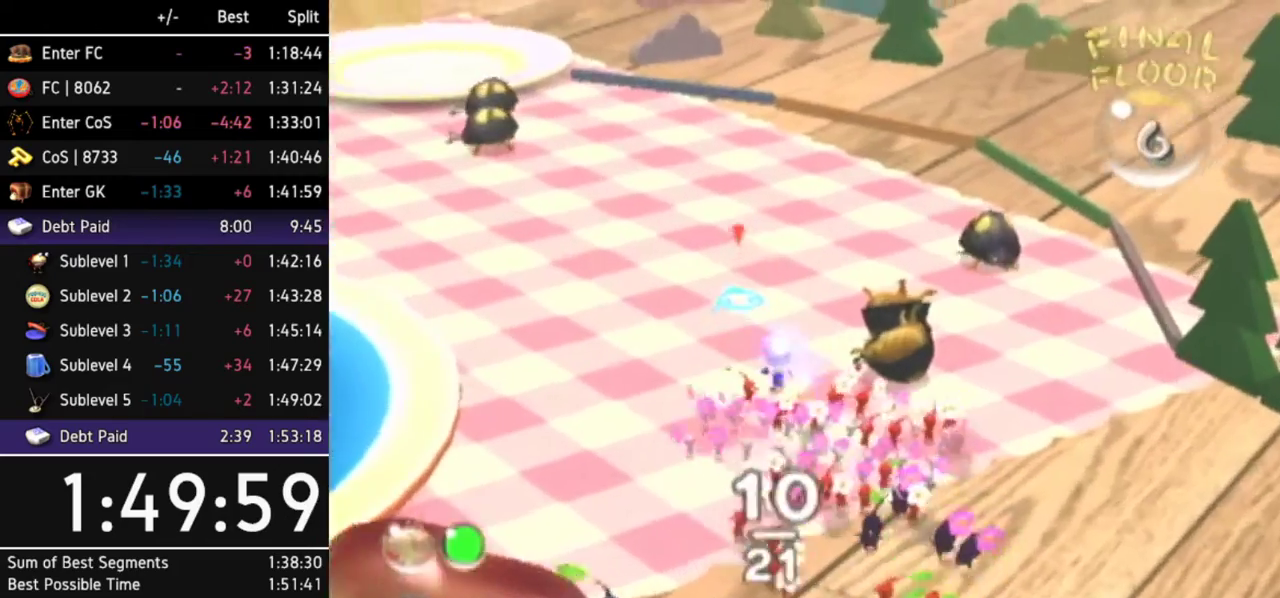
{"buttons": ["A"], "left_stick": "center", "right_stick": "center"}
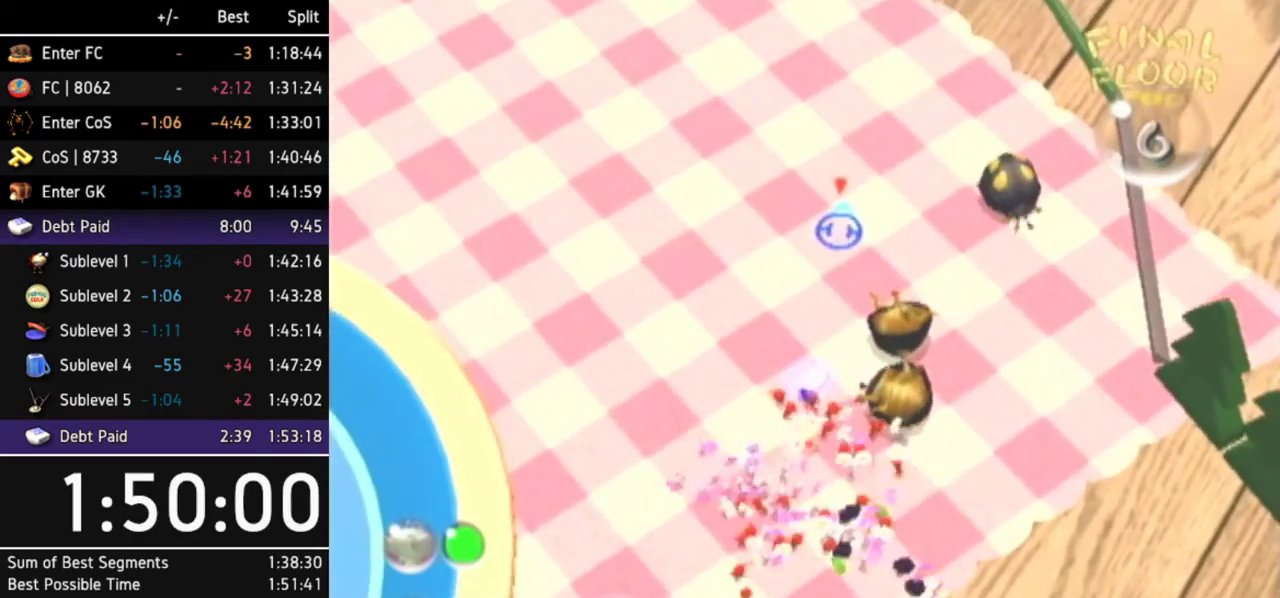
{"buttons": ["A", "DPAD_RIGHT"], "left_stick": "center", "right_stick": "center"}
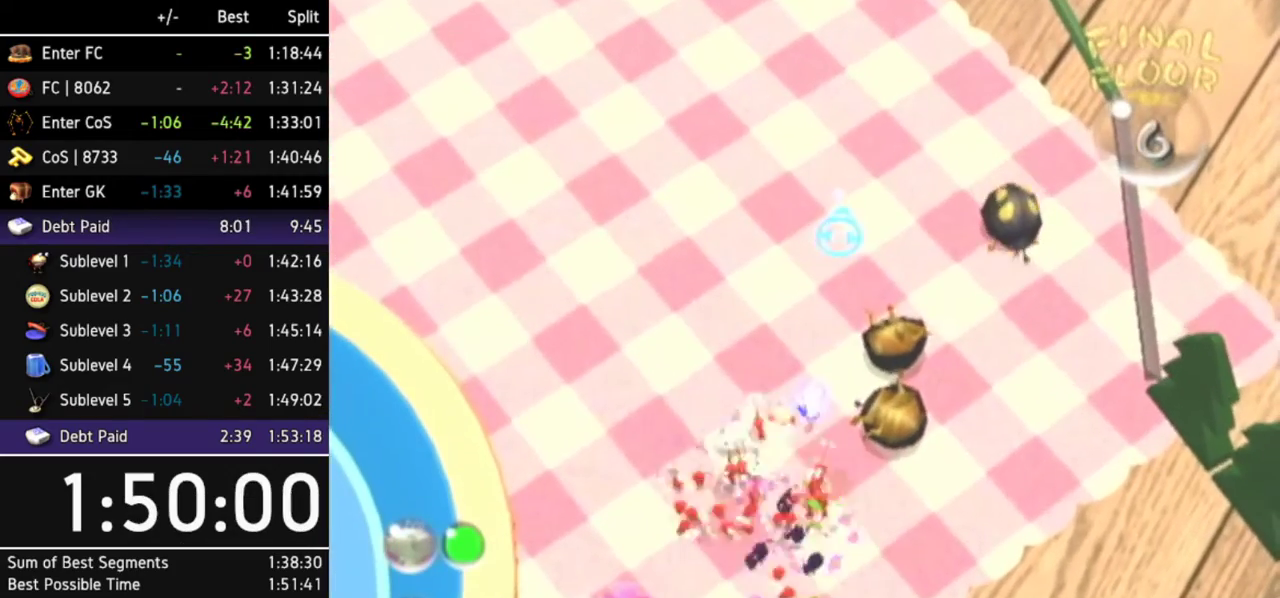
{"buttons": [], "left_stick": "center", "right_stick": "center"}
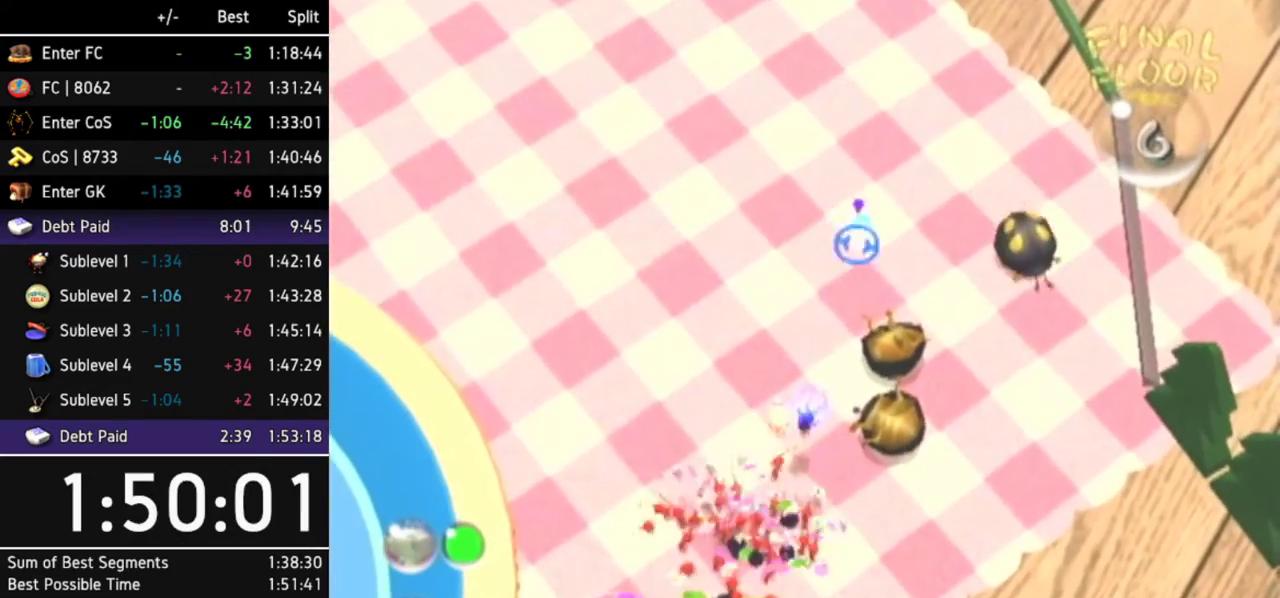
{"buttons": [], "left_stick": "up", "right_stick": "up"}
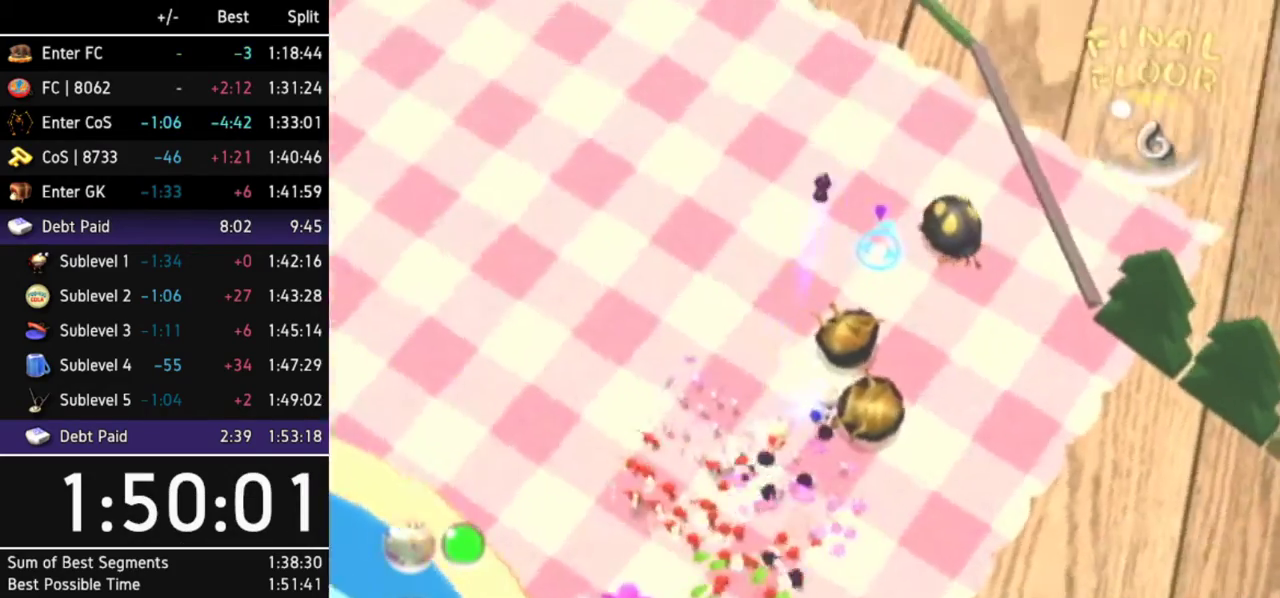
{"buttons": [], "left_stick": "center", "right_stick": "up"}
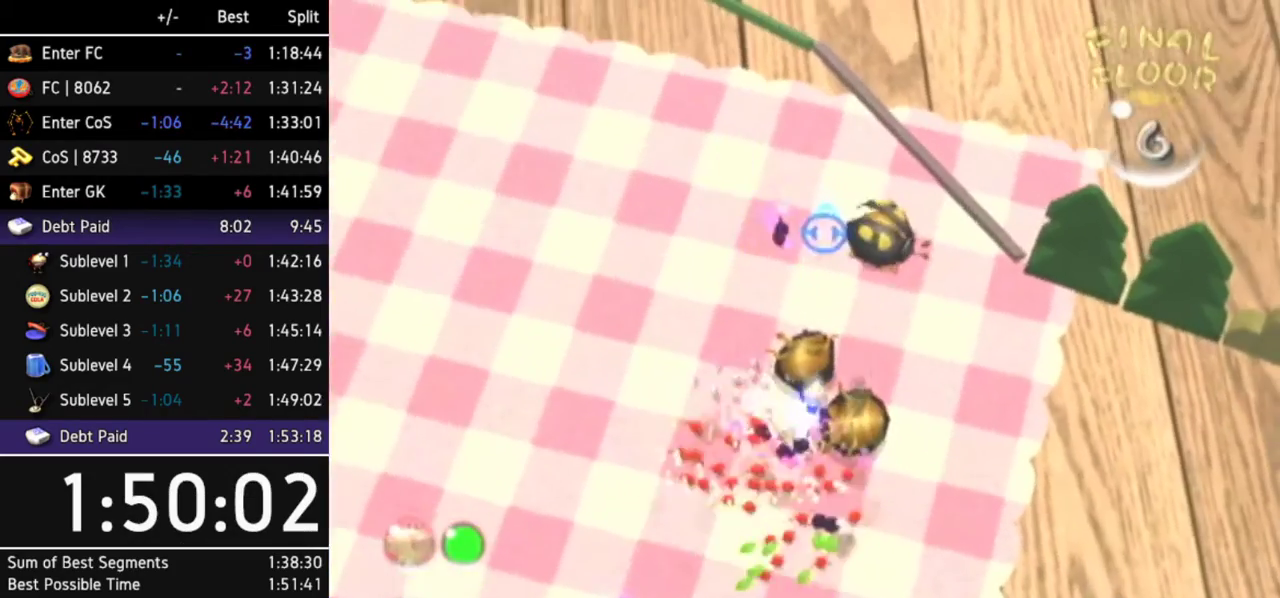
{"buttons": ["L1"], "left_stick": "right", "right_stick": "center"}
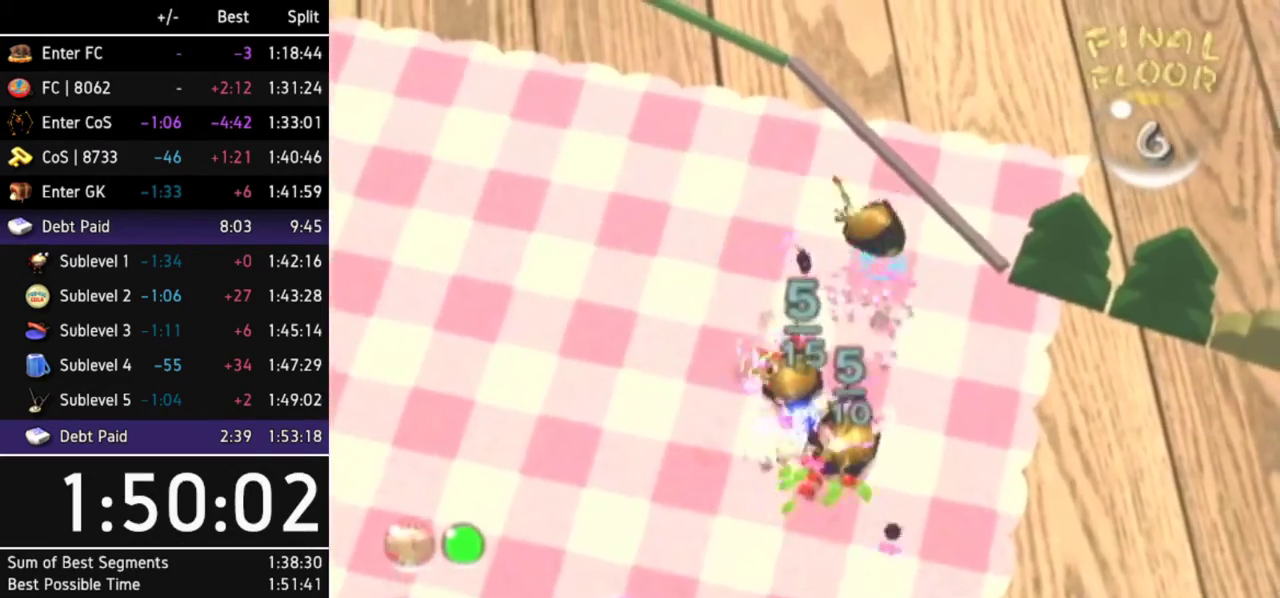
{"buttons": ["L2"], "left_stick": "left", "right_stick": "up-left"}
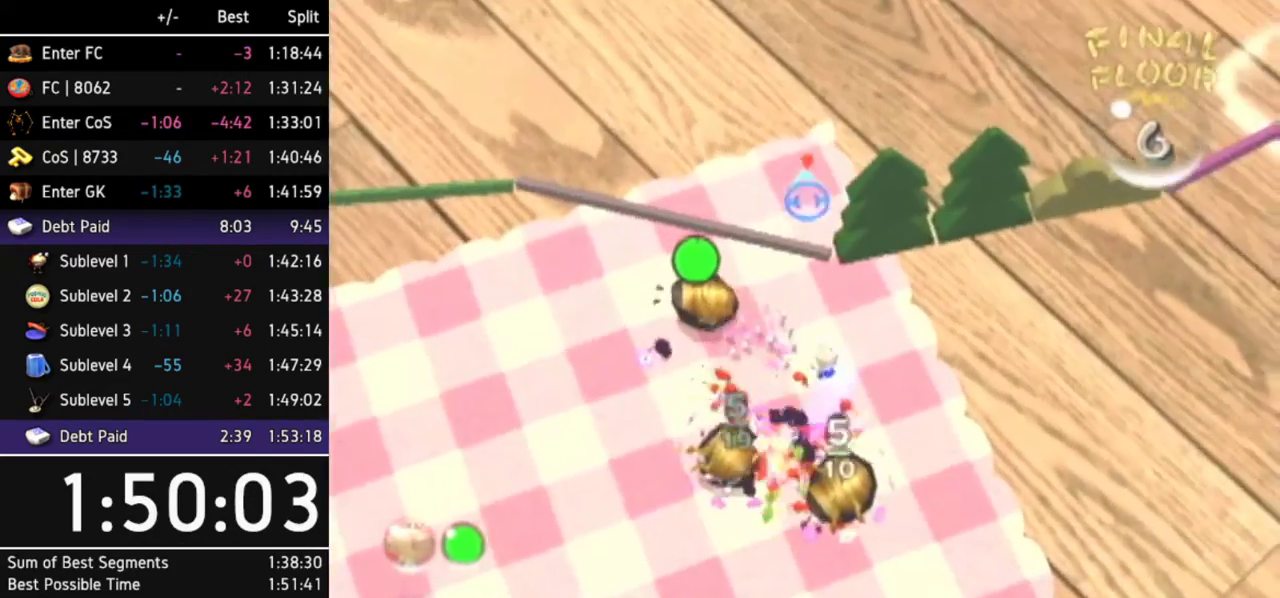
{"buttons": [], "left_stick": "up-left", "right_stick": "right"}
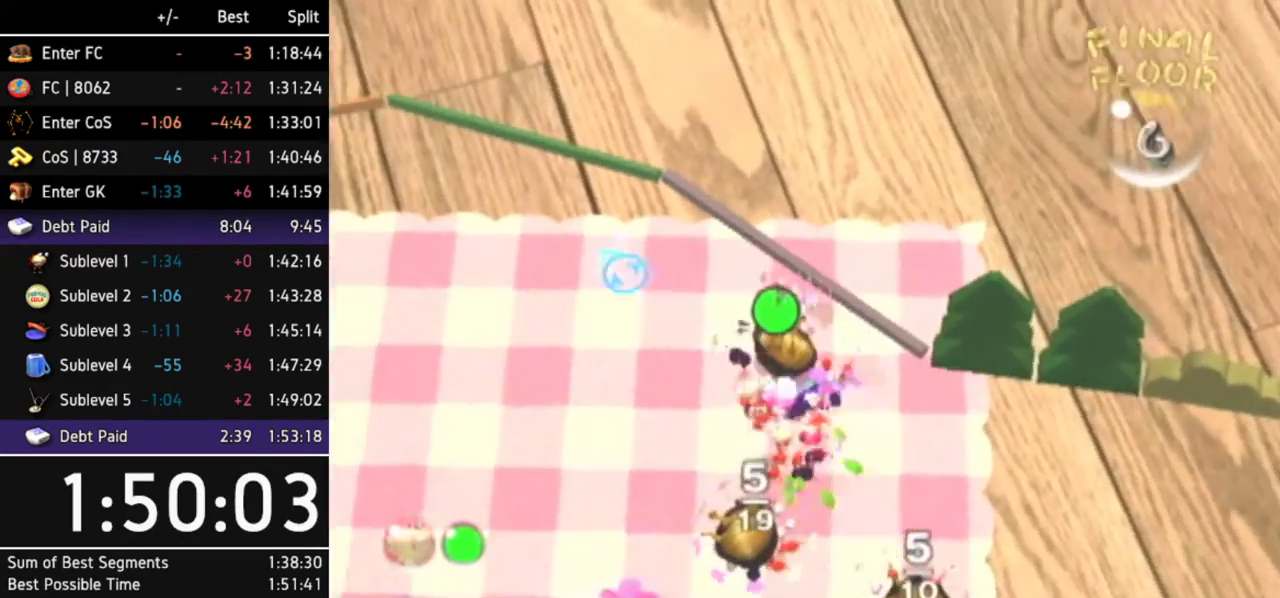
{"buttons": [], "left_stick": "down-right", "right_stick": "right"}
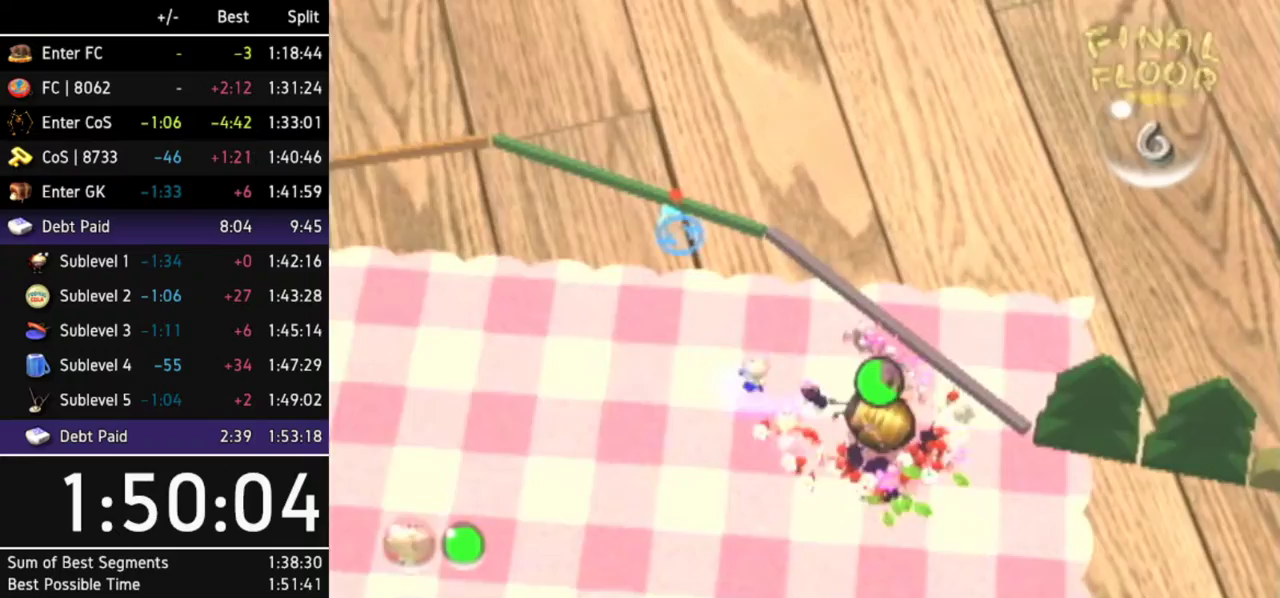
{"buttons": [], "left_stick": "right", "right_stick": "up-left"}